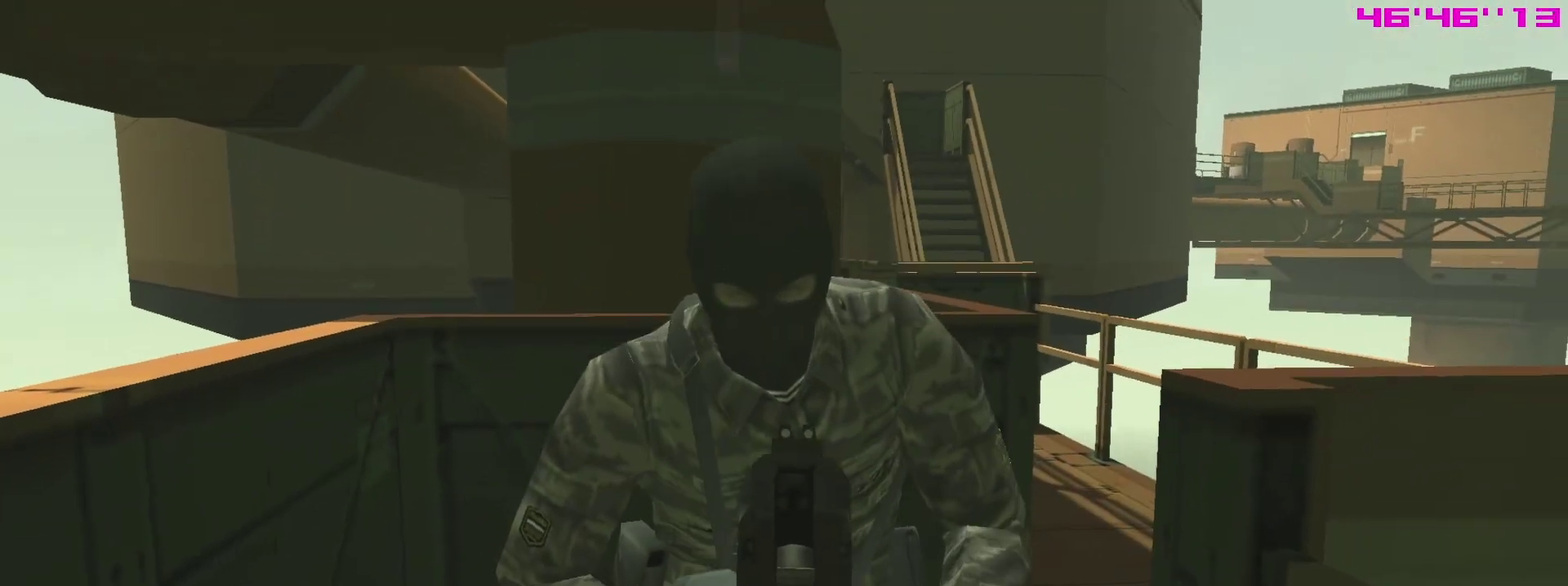
Gameplay with a controller (PlayStation layout); each line is a JSON object with the inputs held at the frame after it (dt_ms = milliseconds from this image to that frame). "events" lists button and stick changes between this image and that frame as [ms after this image, input, new state], when the widget could be followed in between. This overlay highlights the sticks when they move; stick clicks (L3 R3) are not distinguishable. Not read: L3 R3.
{"dt_ms": 400, "buttons": ["SQUARE", "R1"], "left_stick": "up", "right_stick": "center"}
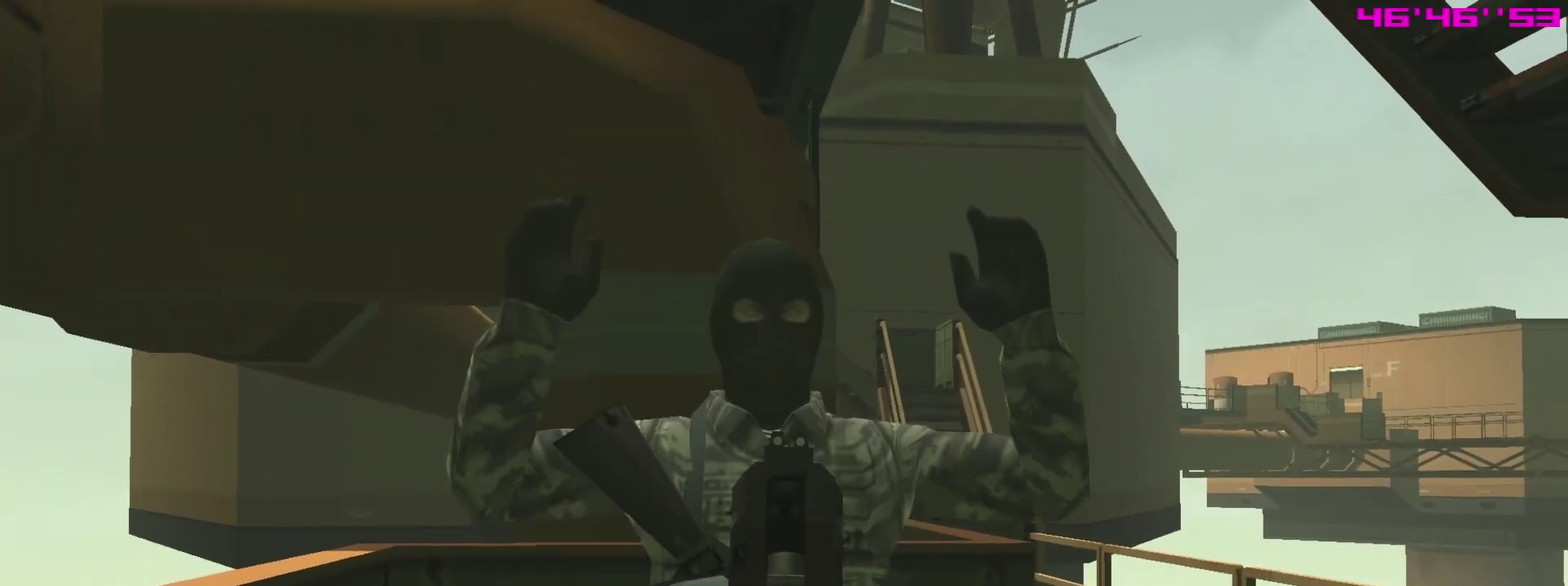
{"dt_ms": 400, "buttons": ["SQUARE", "R1"], "left_stick": "center", "right_stick": "center"}
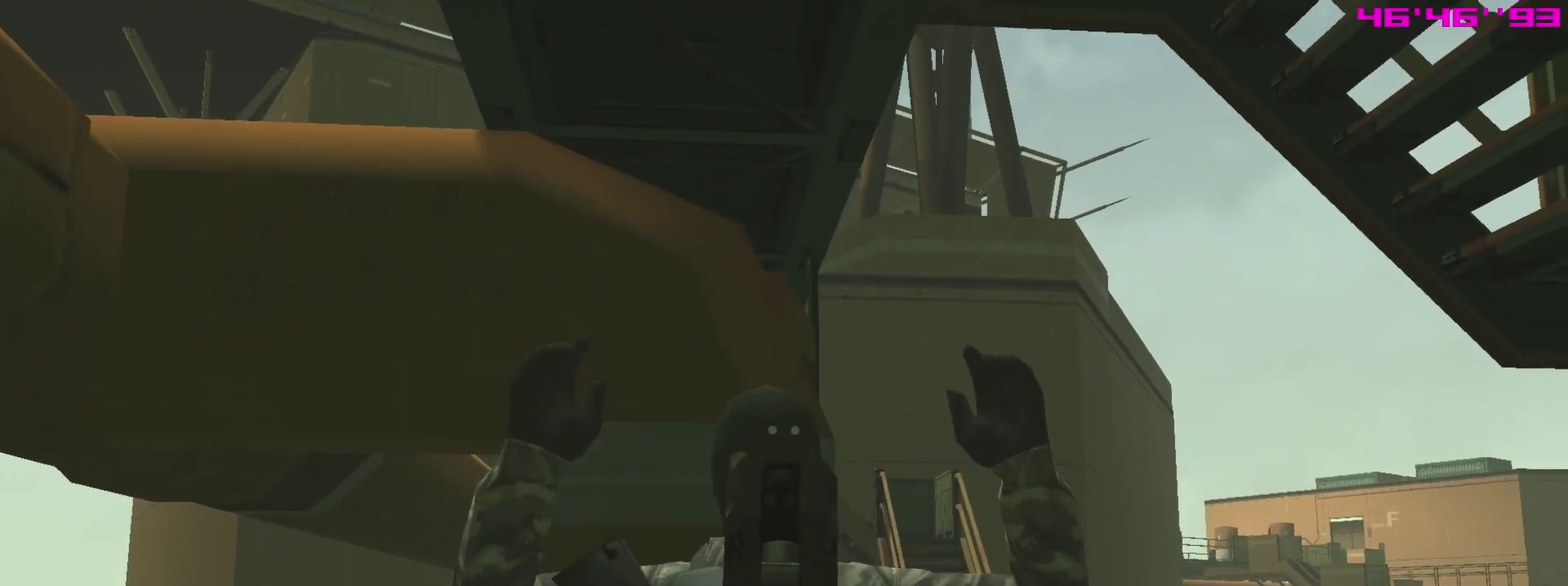
{"dt_ms": 600, "buttons": ["SQUARE", "R1"], "left_stick": "center", "right_stick": "center"}
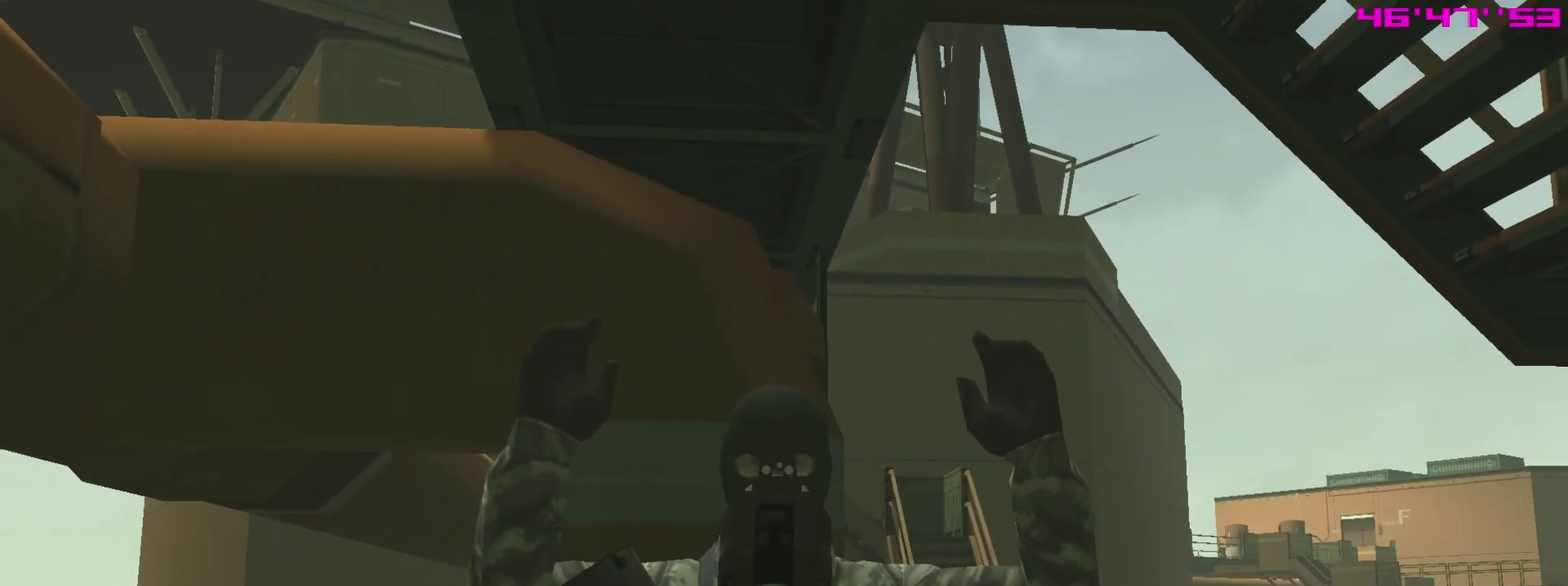
{"dt_ms": 600, "buttons": ["SQUARE", "R1"], "left_stick": "center", "right_stick": "center", "events": []}
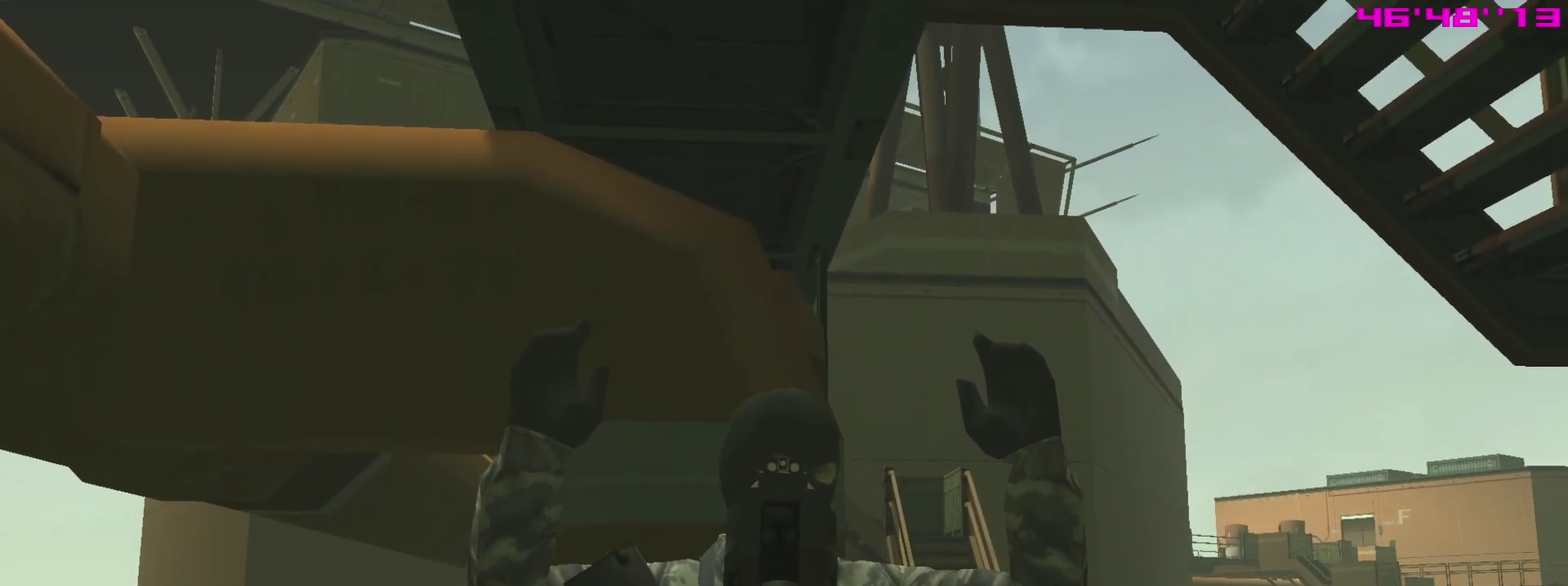
{"dt_ms": 400, "buttons": ["SQUARE", "R1"], "left_stick": "center", "right_stick": "center", "events": []}
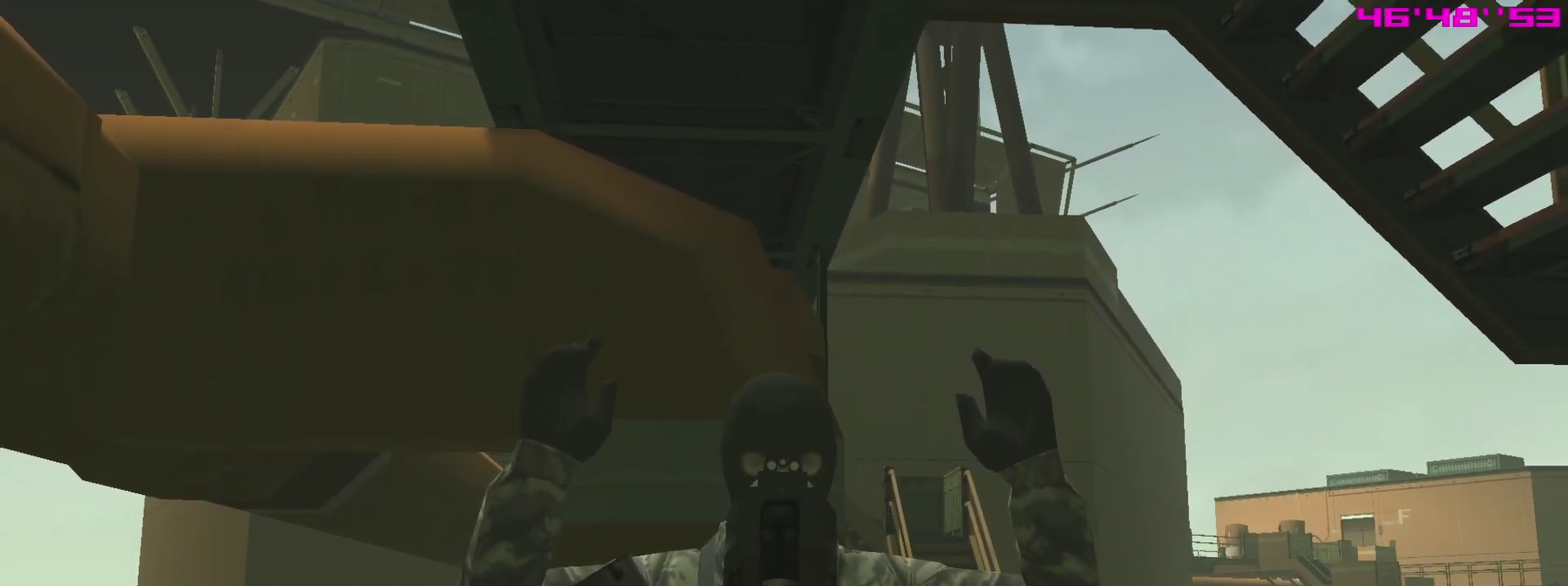
{"dt_ms": 500, "buttons": ["SQUARE", "R1"], "left_stick": "center", "right_stick": "center", "events": []}
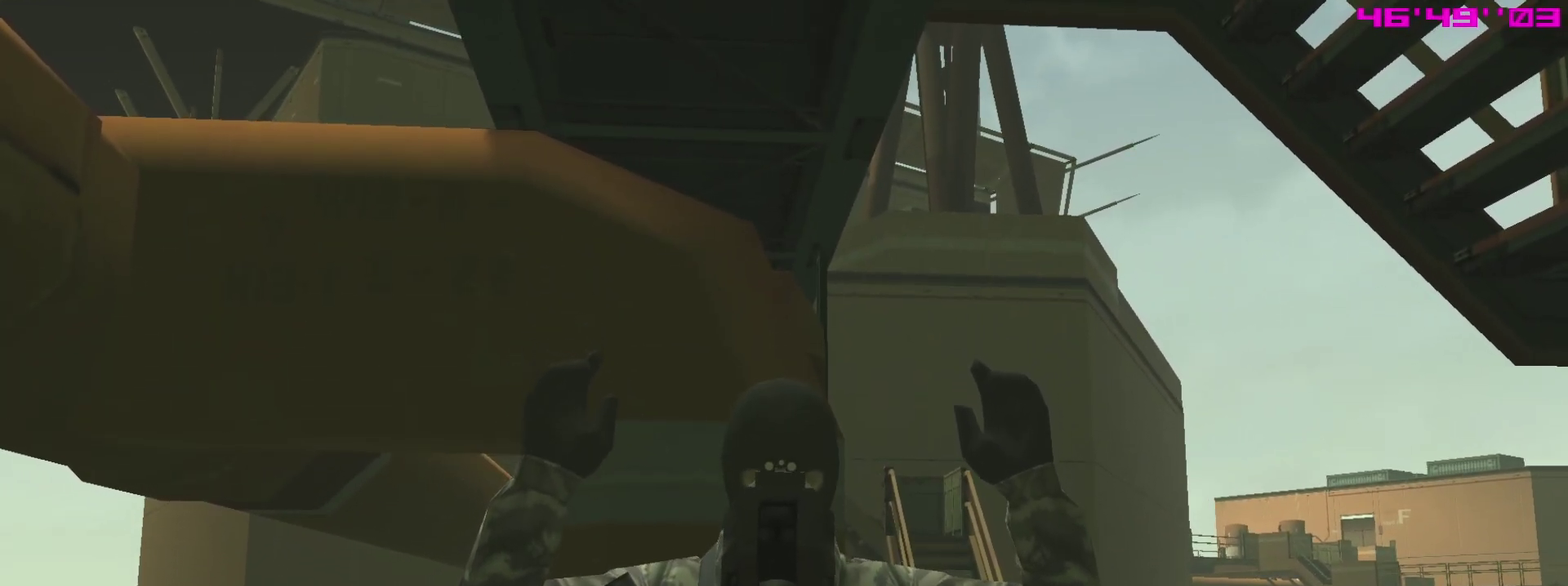
{"dt_ms": 700, "buttons": ["SQUARE", "R1"], "left_stick": "center", "right_stick": "center", "events": []}
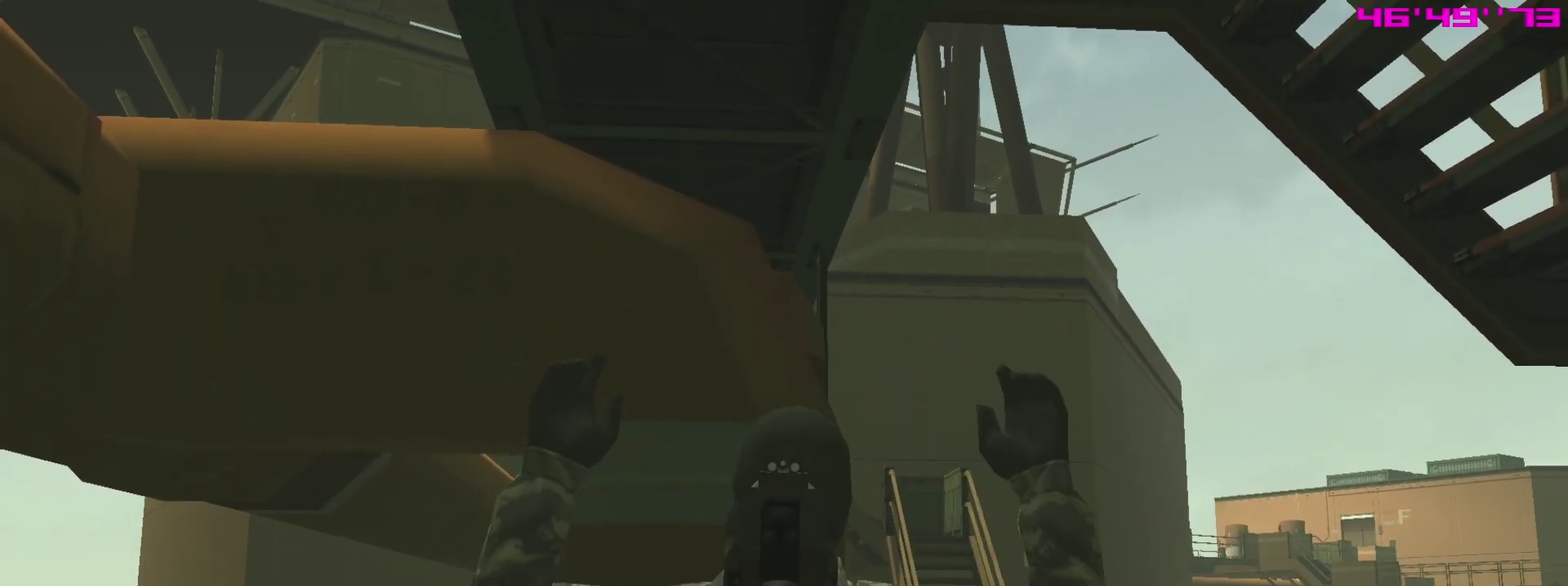
{"dt_ms": 300, "buttons": ["SQUARE", "R1"], "left_stick": "center", "right_stick": "center", "events": []}